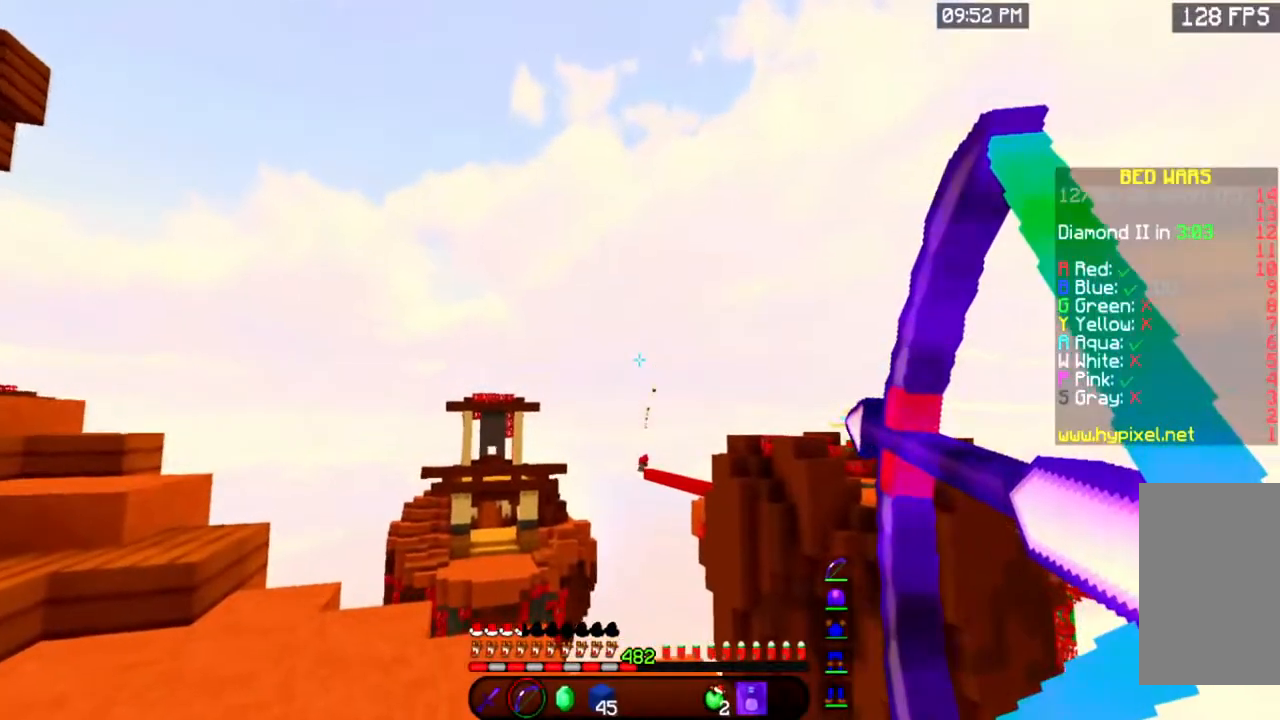
Gameplay with keyboard and mouse; each line is a JSON object with the keys and mouse buttons held at the frame after it. "events" lists presses ("down") and releases ("up") of "a", "d", "s", "space", "w", "mouse_left" and "mouse_right" between this image and that frame as [ms after this image, input, new state], when the widget could be followed in between. "mouse_left", "mouse_right" = the "left", "right" buttons of the "mouse" list. No other keys are recorded. Fast repeated clicks can show as one long hold. Mouse movement is not recorded.
{"keys": ["a"], "mouse": ["left", "right"], "events": [[234, "w", "up"]]}
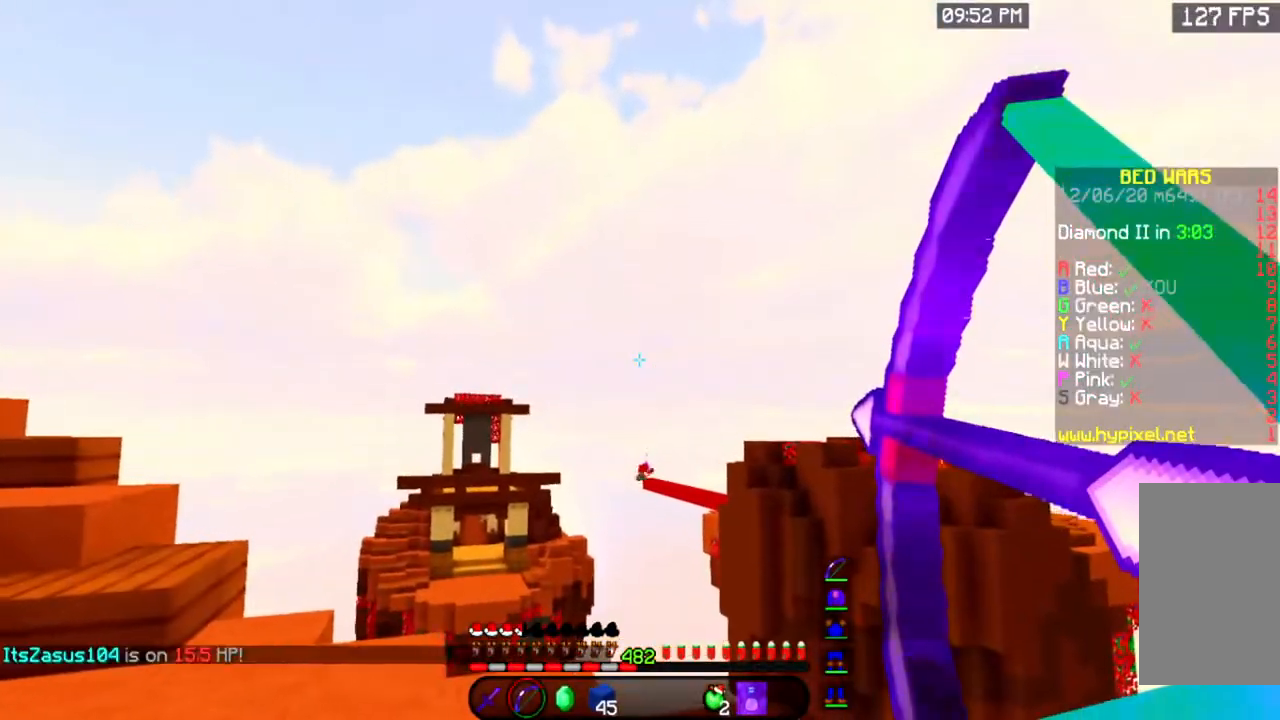
{"keys": ["w"], "mouse": ["left", "right"]}
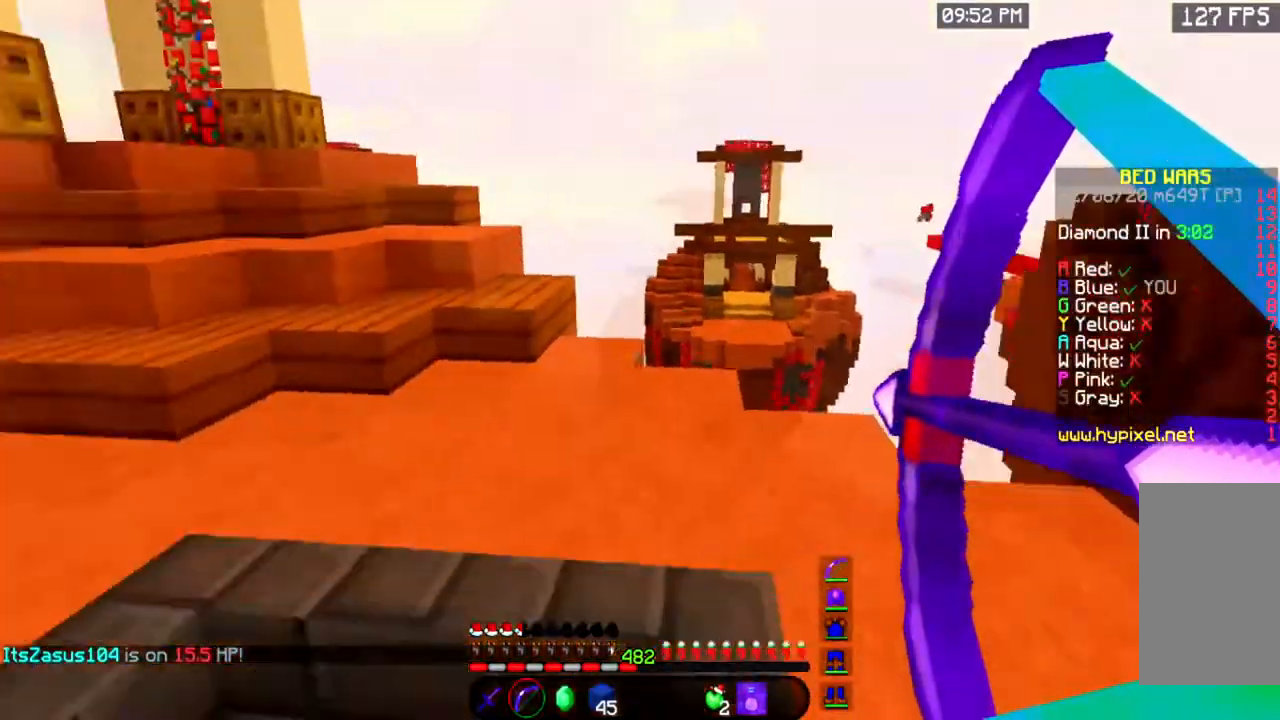
{"keys": ["a", "w"], "mouse": [], "events": [[251, "mouse_right", "up"], [367, "mouse_left", "up"], [434, "a", "down"]]}
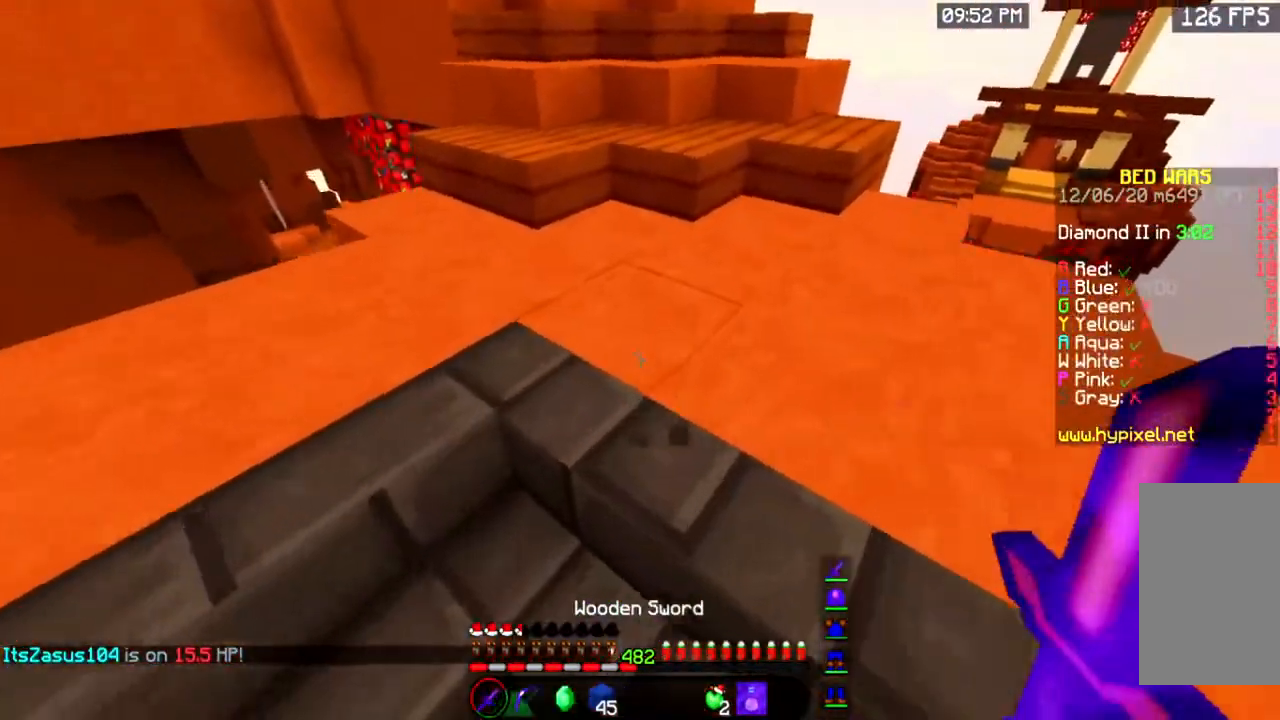
{"keys": ["w"], "mouse": [], "events": [[217, "a", "up"]]}
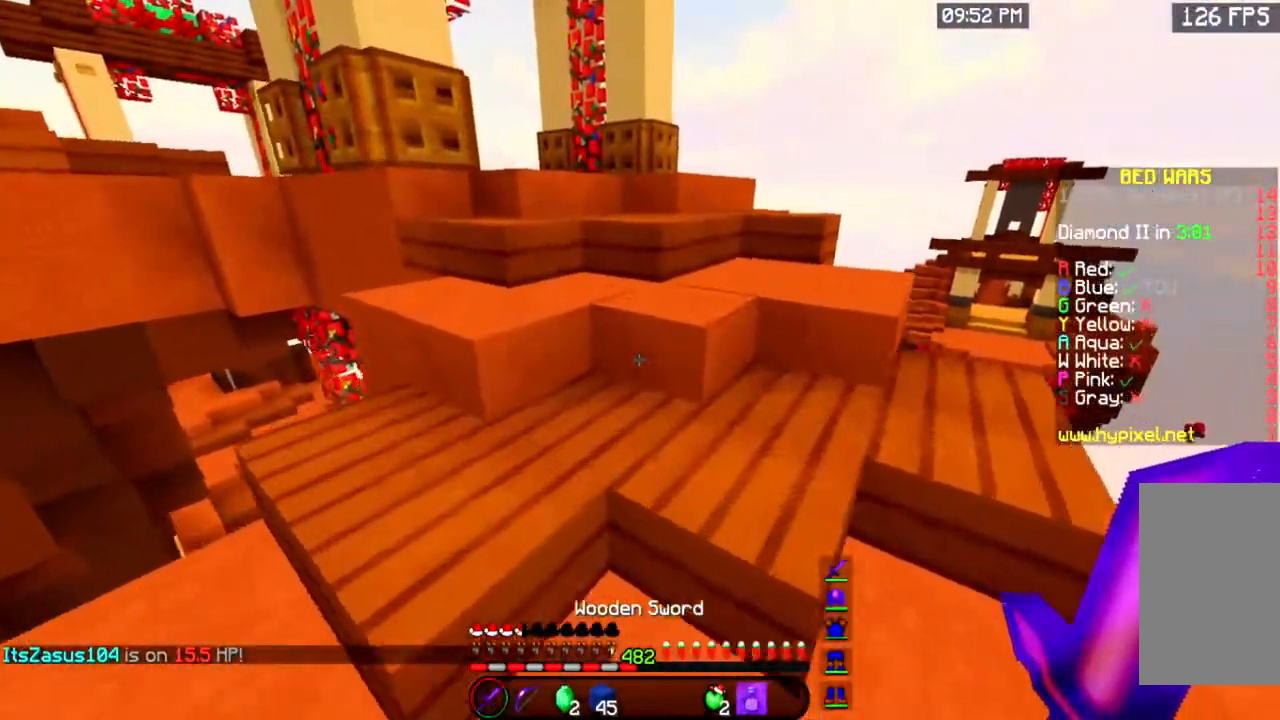
{"keys": ["space", "w"], "mouse": [], "events": [[34, "space", "down"], [267, "space", "up"], [484, "space", "down"]]}
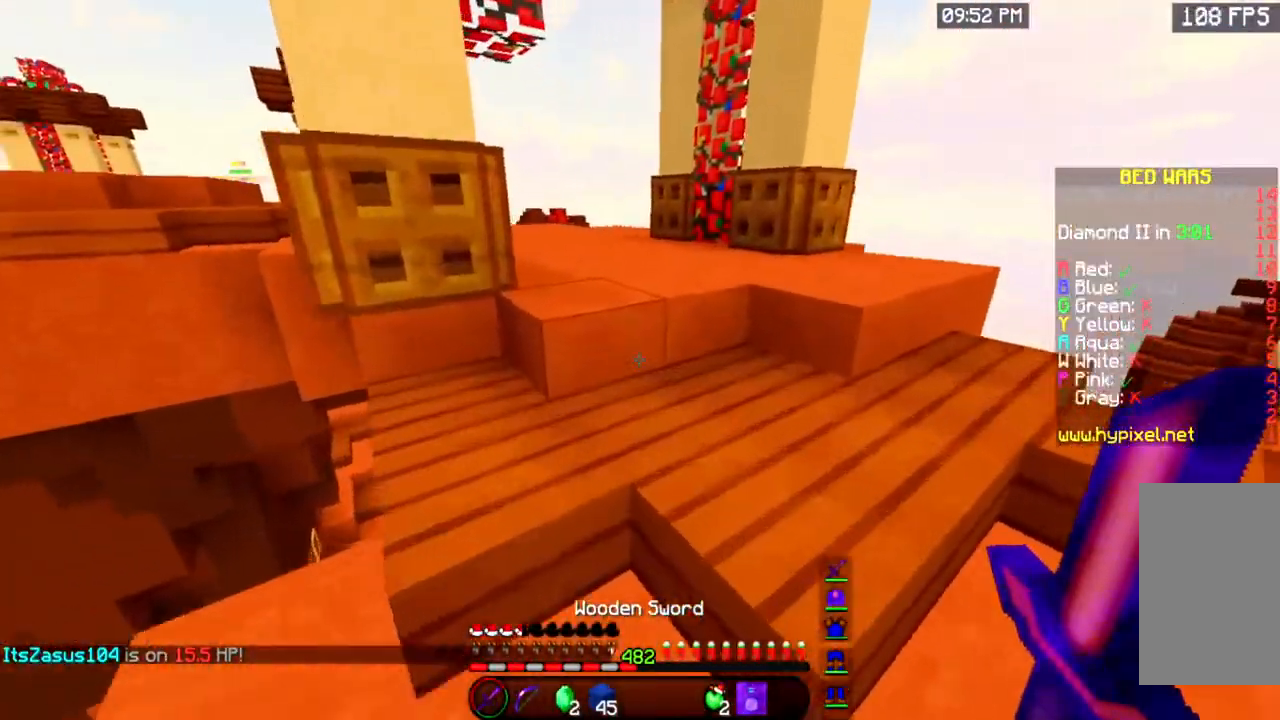
{"keys": ["w"], "mouse": [], "events": [[234, "space", "up"]]}
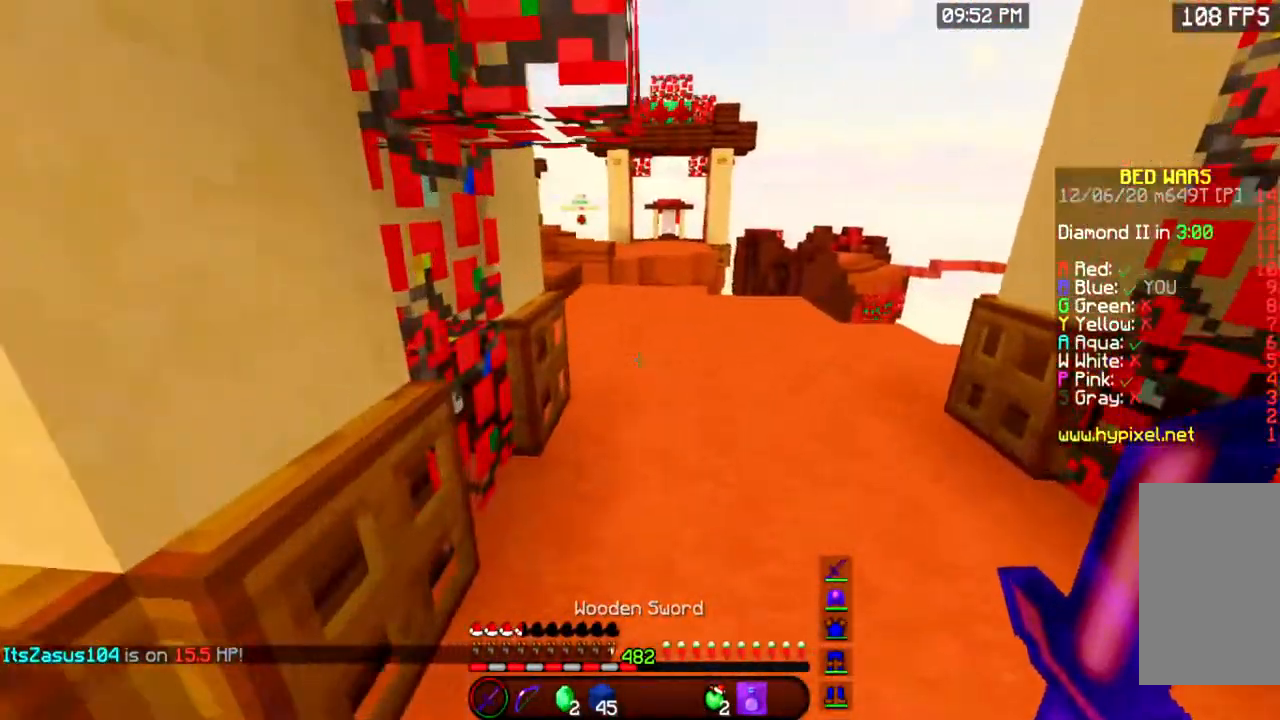
{"keys": ["w"], "mouse": [], "events": [[283, "space", "down"], [450, "space", "up"]]}
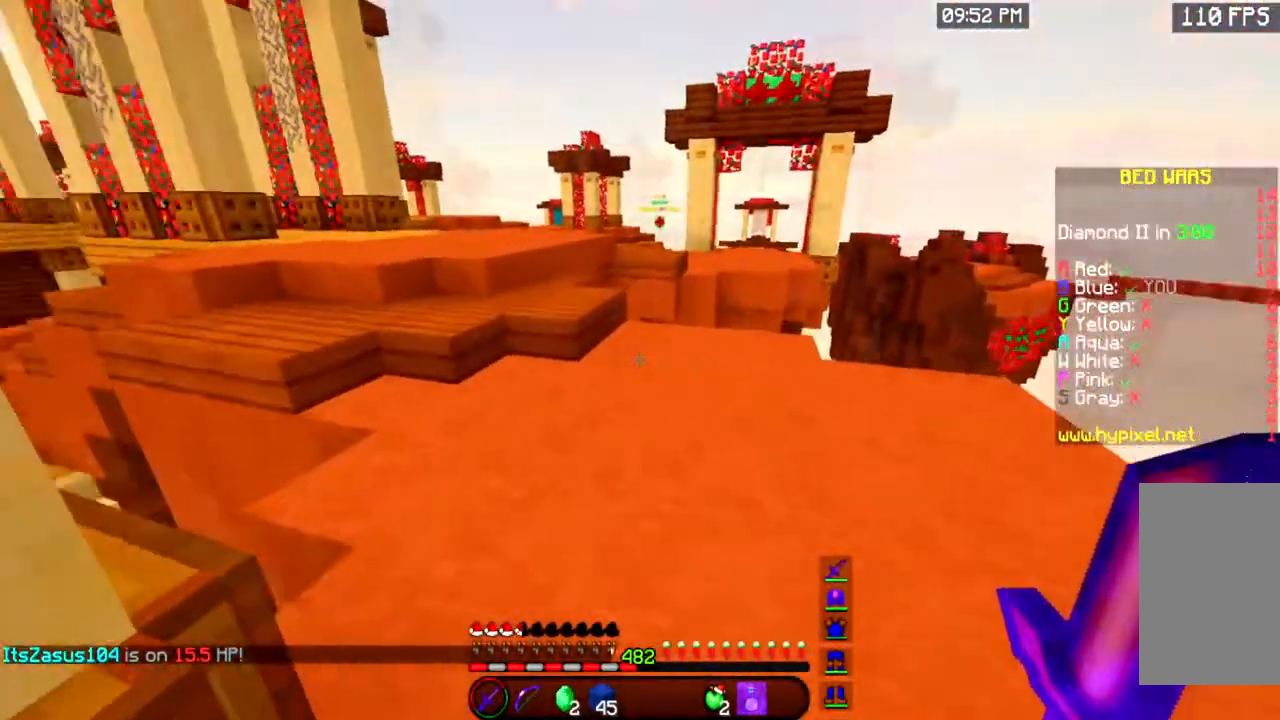
{"keys": ["space", "w"], "mouse": [], "events": [[401, "space", "down"]]}
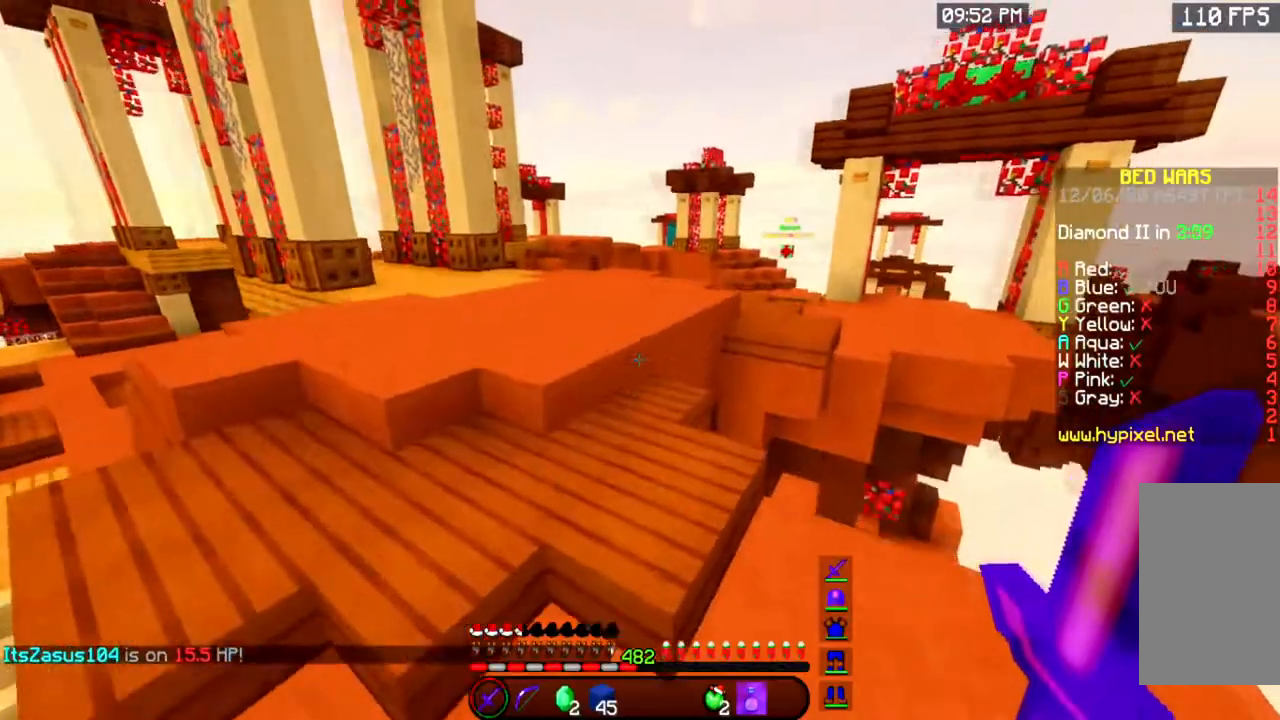
{"keys": ["a", "w"], "mouse": [], "events": [[100, "space", "up"], [117, "a", "down"], [267, "w", "up"], [484, "w", "down"]]}
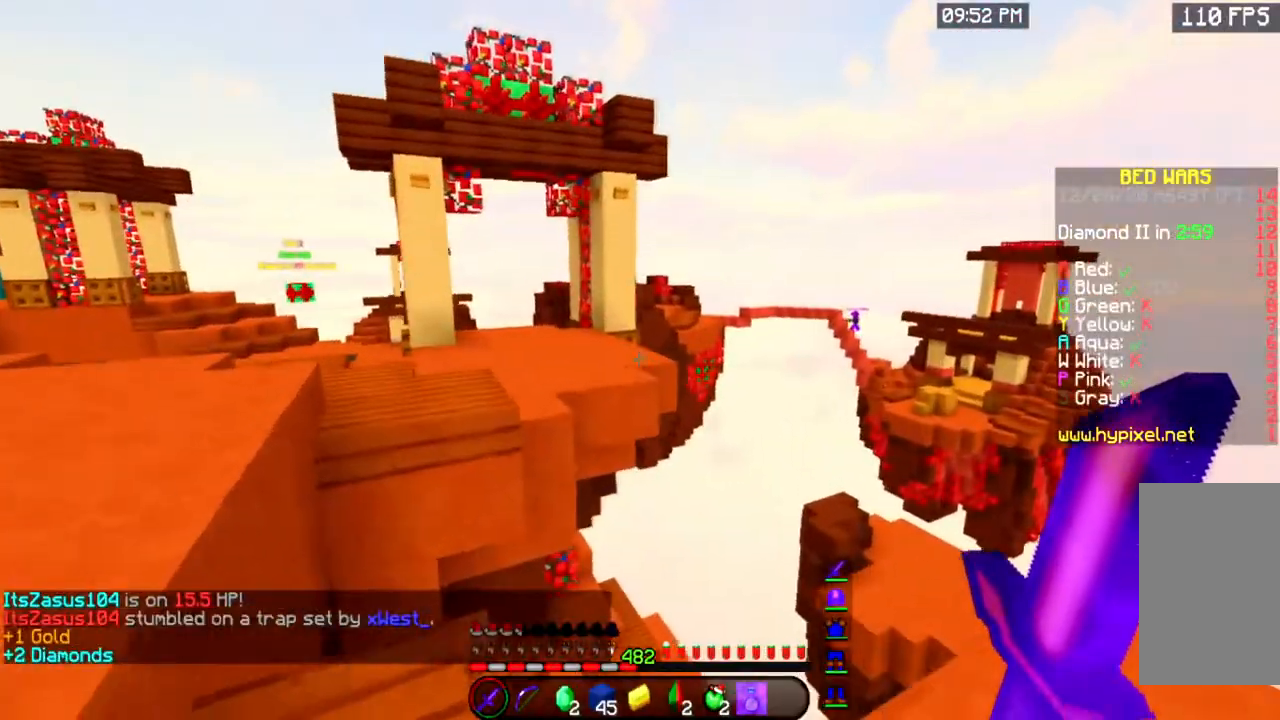
{"keys": ["a", "w"], "mouse": [], "events": [[217, "space", "down"], [451, "space", "up"]]}
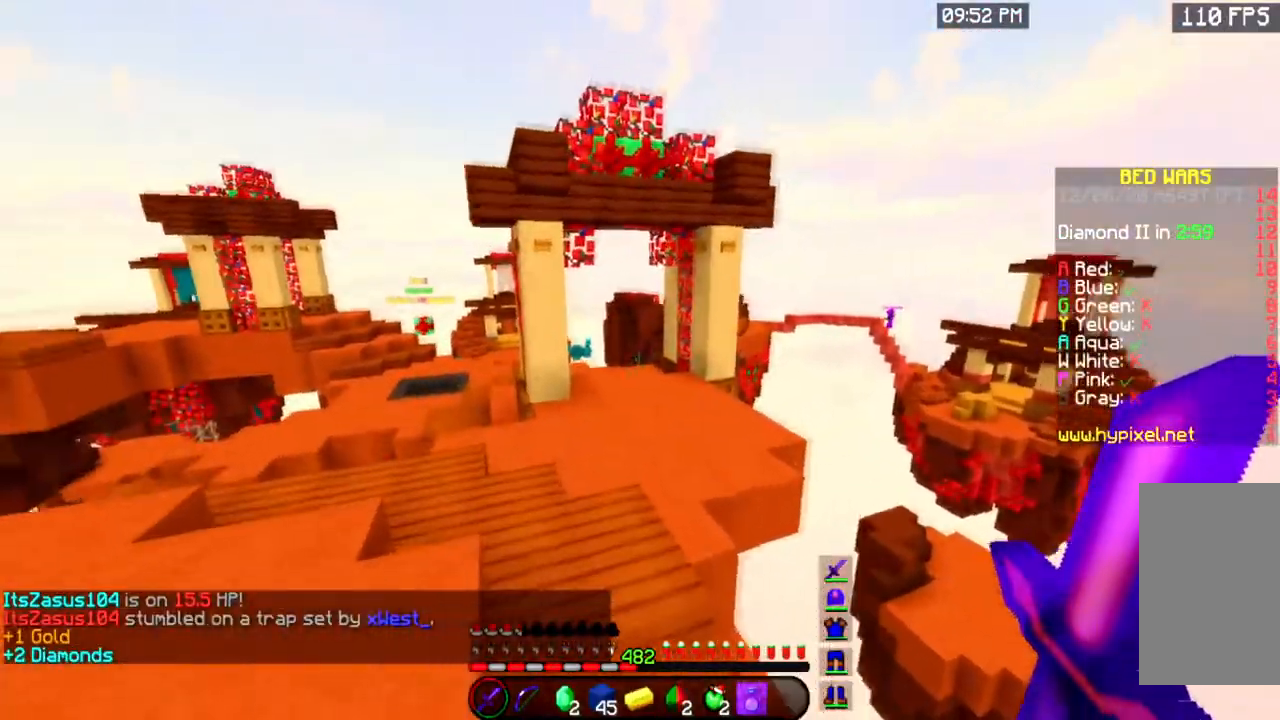
{"keys": ["space", "w"], "mouse": [], "events": [[233, "space", "down"], [450, "a", "up"]]}
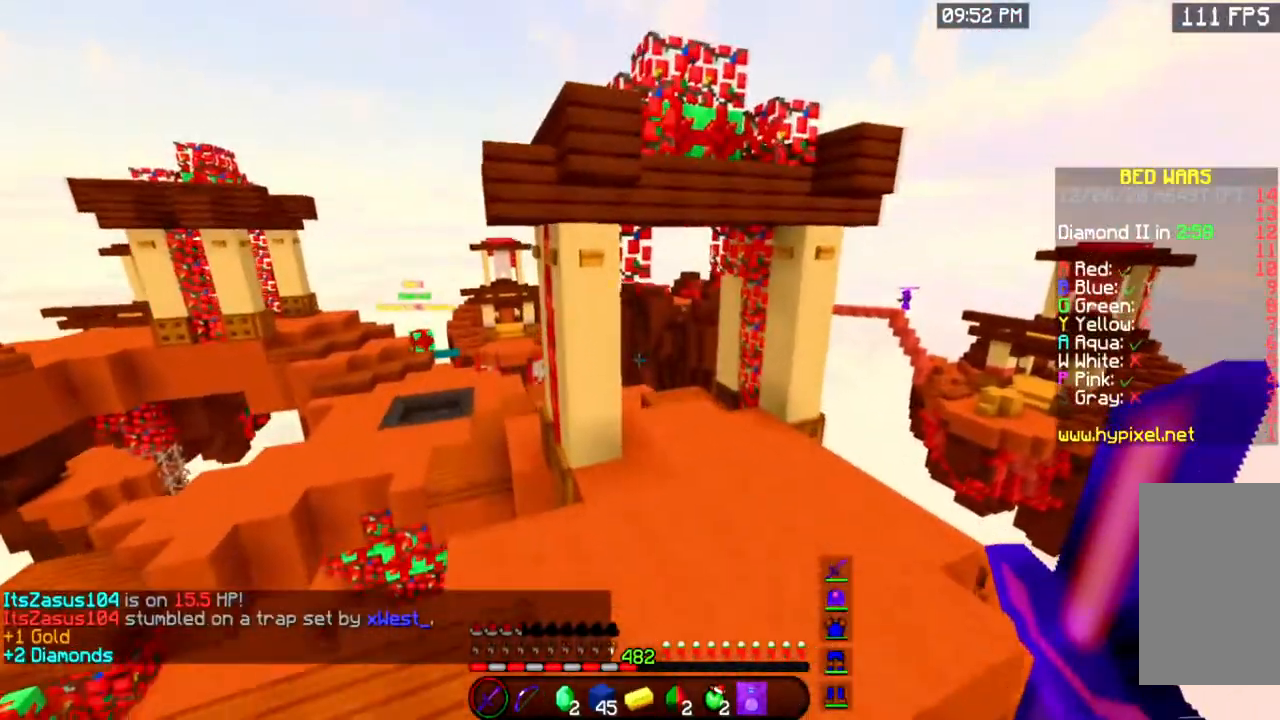
{"keys": ["w"], "mouse": [], "events": [[34, "space", "up"]]}
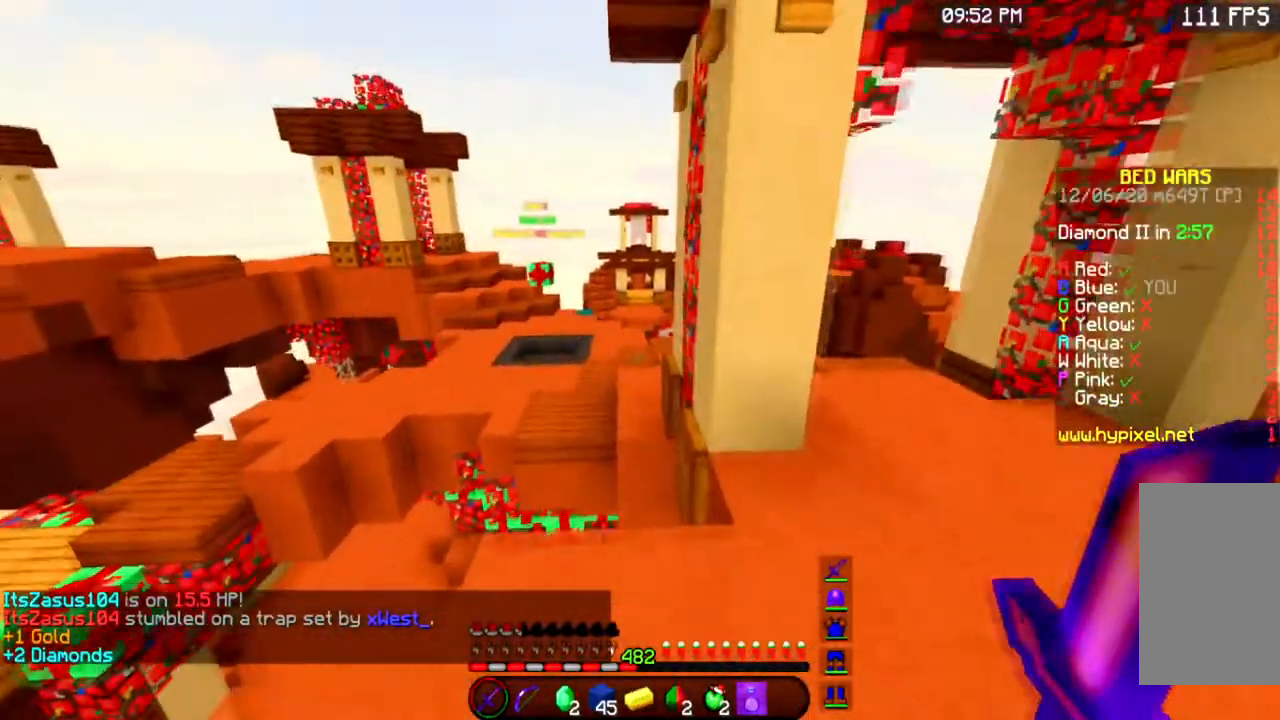
{"keys": ["space", "w"], "mouse": [], "events": [[450, "space", "down"]]}
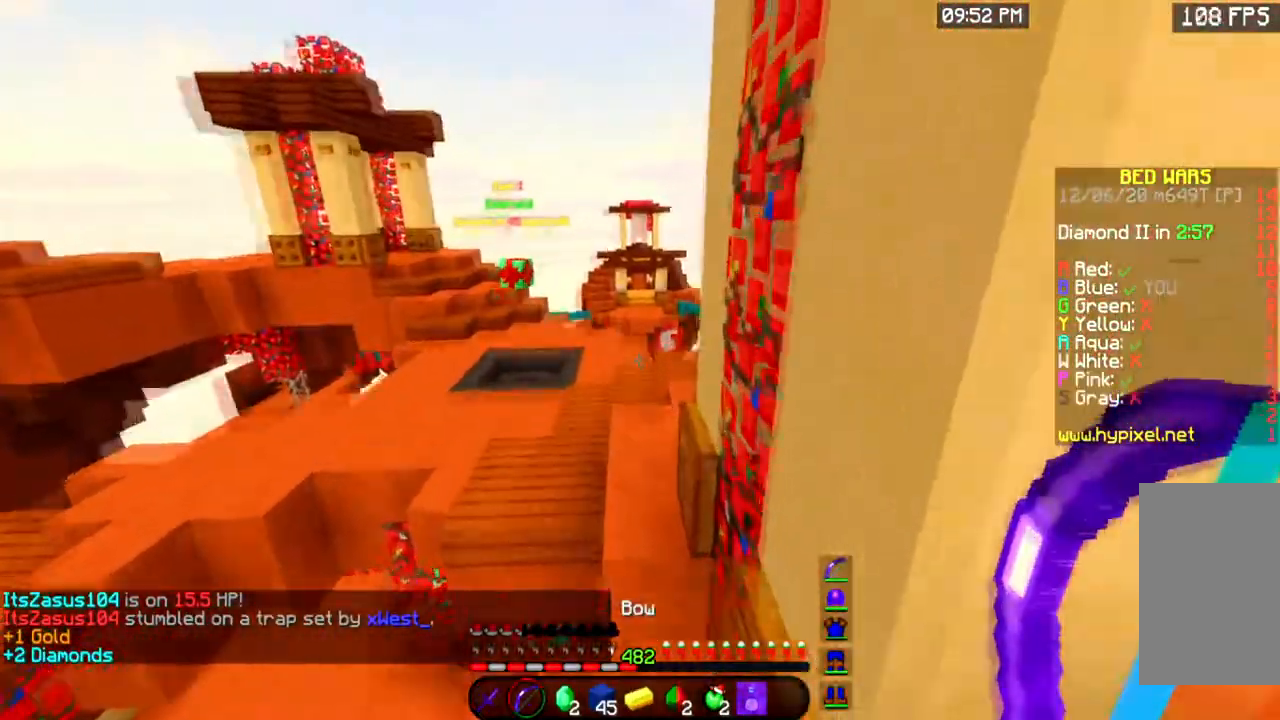
{"keys": ["a", "w"], "mouse": ["left", "right"], "events": [[117, "a", "down"], [150, "space", "up"], [384, "mouse_left", "down"], [401, "mouse_right", "down"]]}
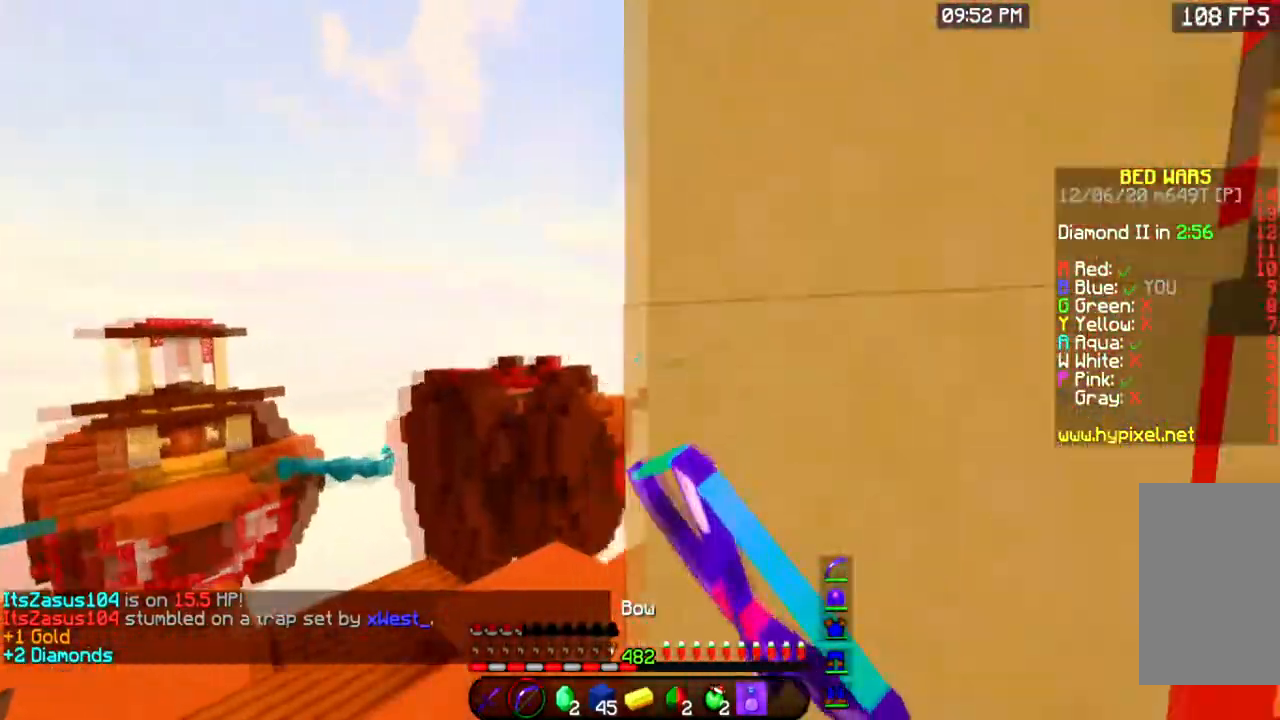
{"keys": ["a", "w"], "mouse": ["left", "right"], "events": []}
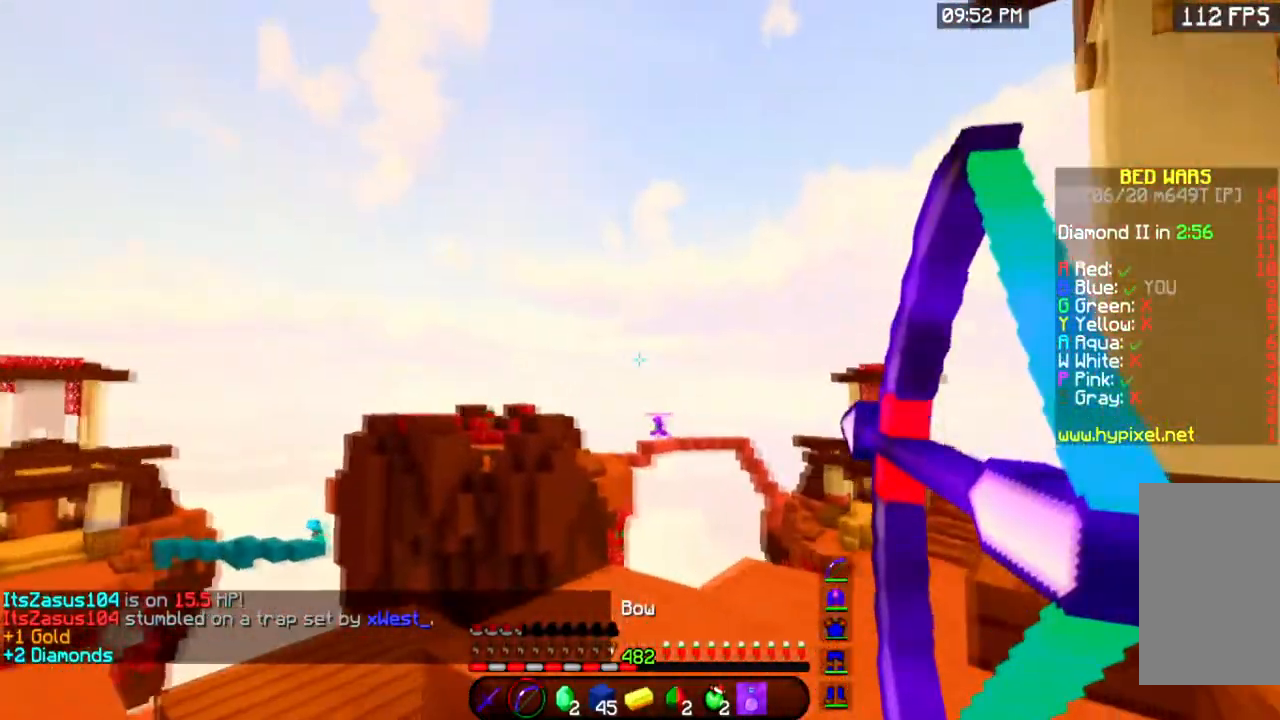
{"keys": ["a", "w"], "mouse": [], "events": [[334, "mouse_right", "up"], [351, "mouse_left", "up"]]}
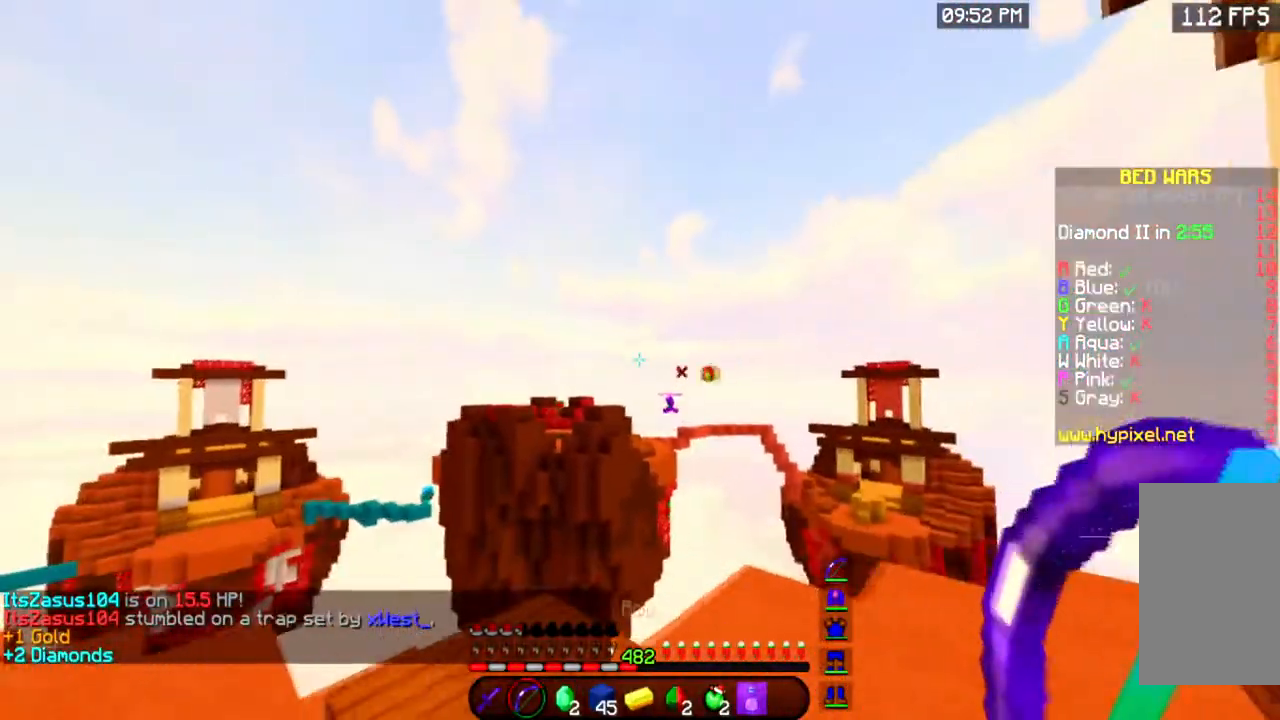
{"keys": ["a", "w"], "mouse": [], "events": [[267, "w", "up"], [467, "w", "down"]]}
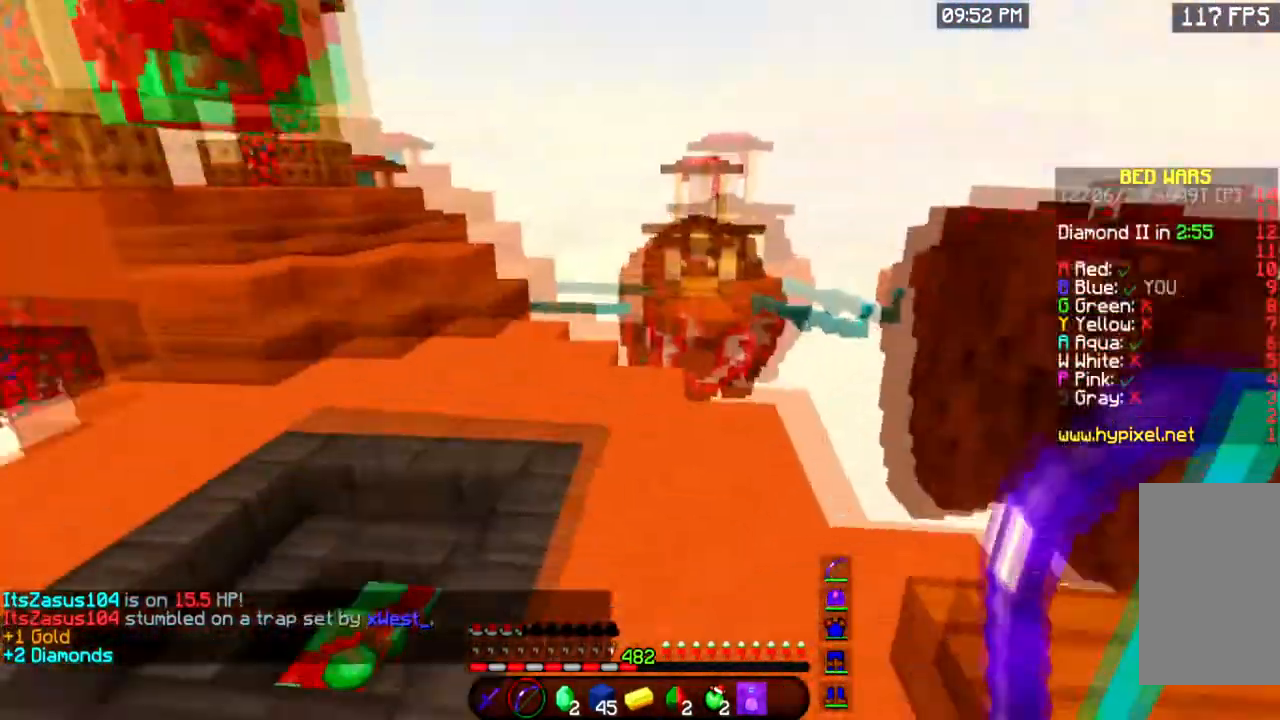
{"keys": ["a", "w"], "mouse": [], "events": []}
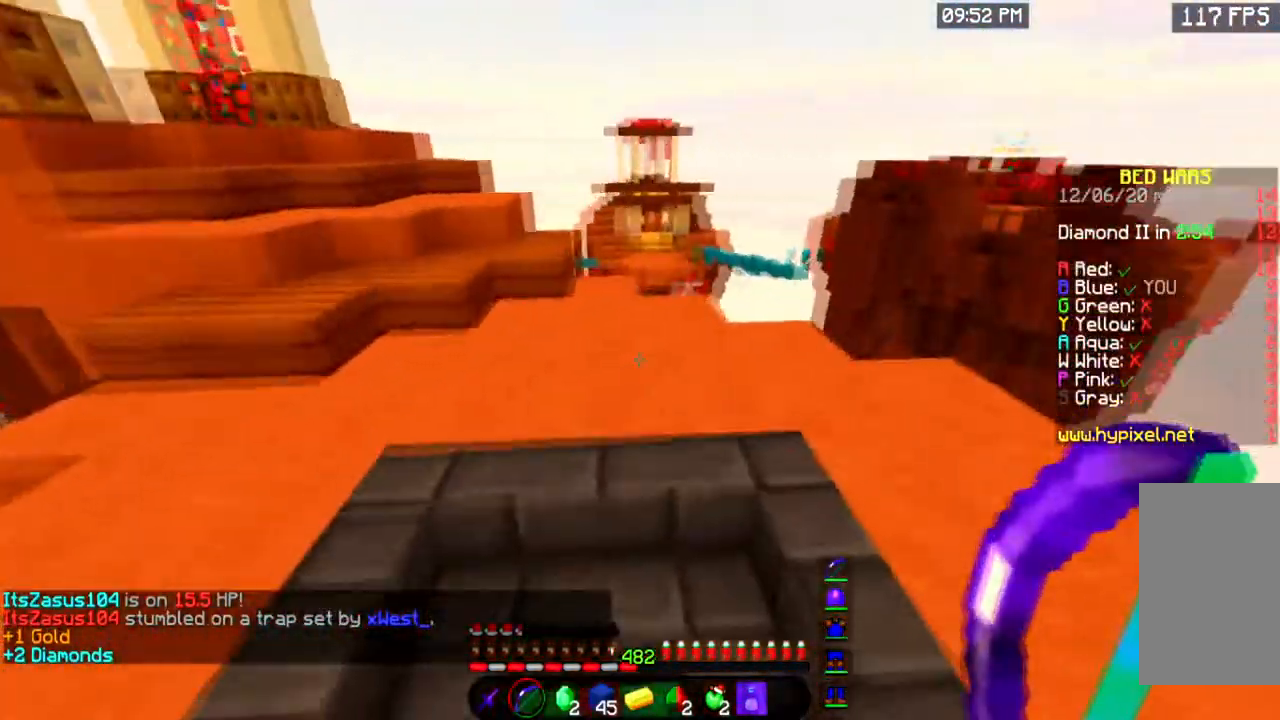
{"keys": ["a", "w"], "mouse": ["left", "right"], "events": [[67, "a", "up"], [200, "a", "down"], [467, "mouse_left", "down"], [500, "mouse_right", "down"]]}
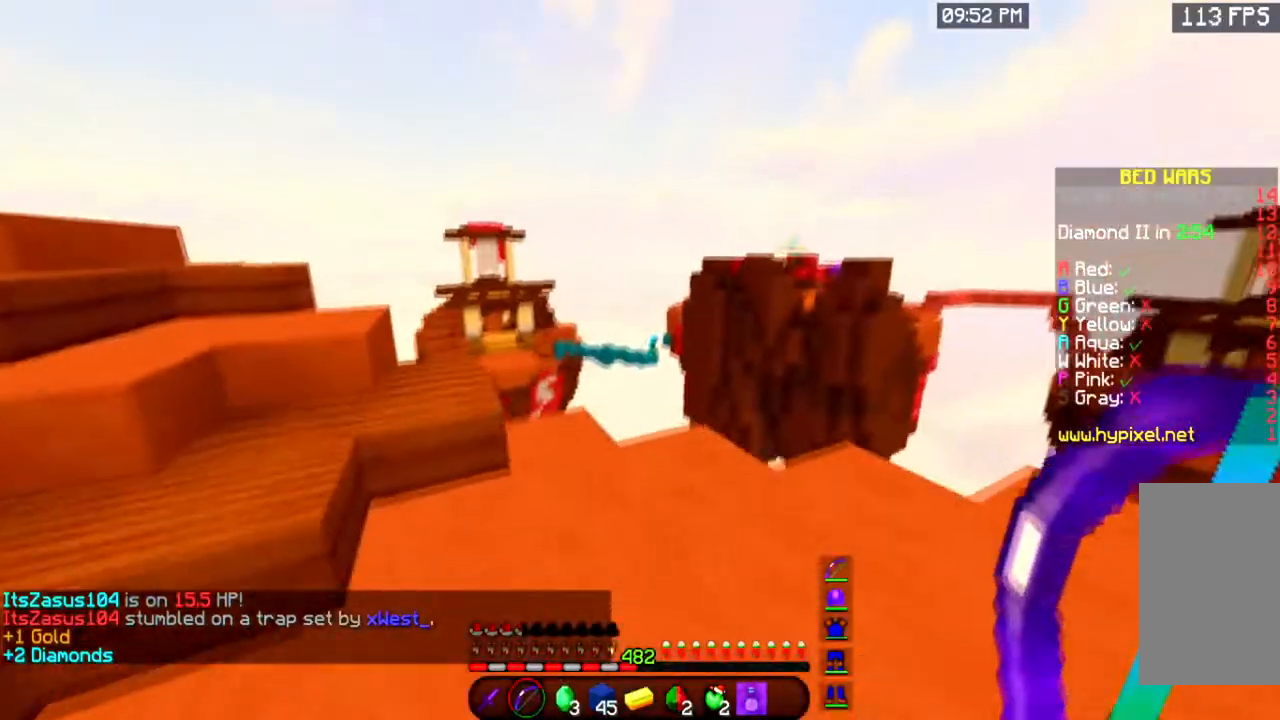
{"keys": ["a", "w"], "mouse": ["left", "right"], "events": []}
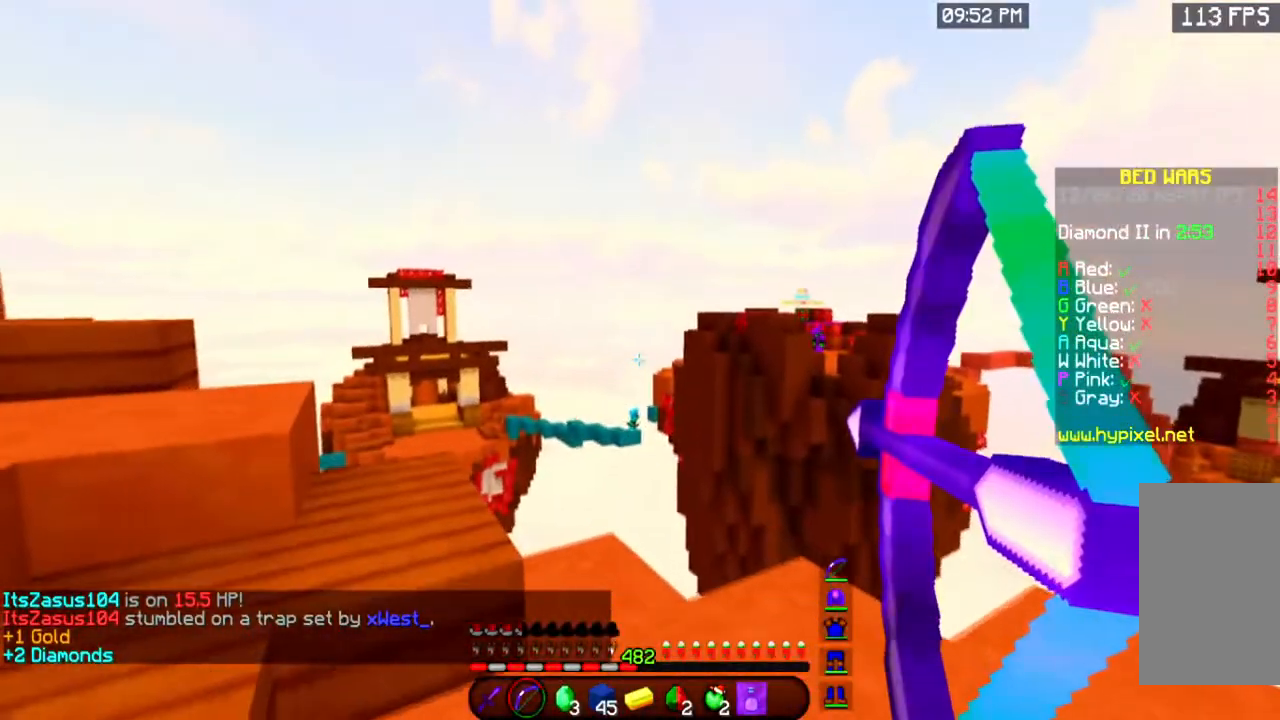
{"keys": [], "mouse": ["left", "right"], "events": [[67, "w", "up"], [133, "a", "up"]]}
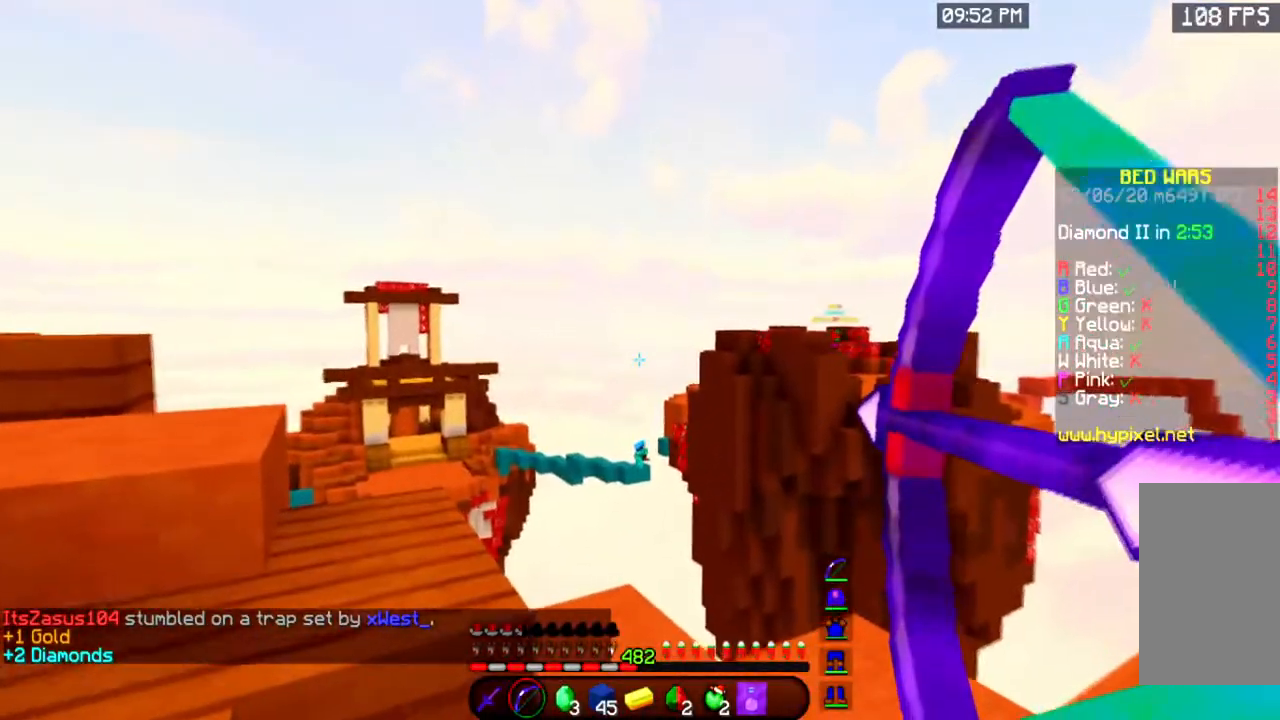
{"keys": [], "mouse": ["left", "right"], "events": [[50, "mouse_left", "up"], [50, "mouse_right", "up"], [100, "mouse_left", "down"], [134, "mouse_right", "down"]]}
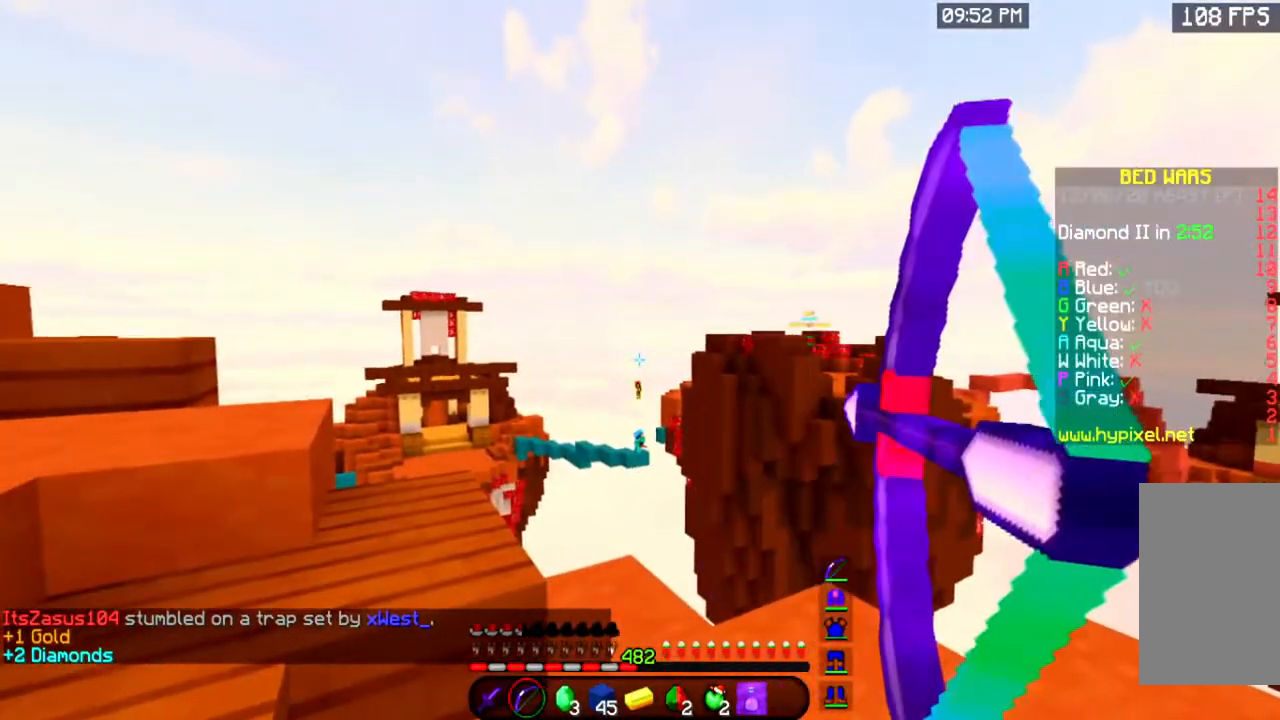
{"keys": [], "mouse": ["left", "right"], "events": []}
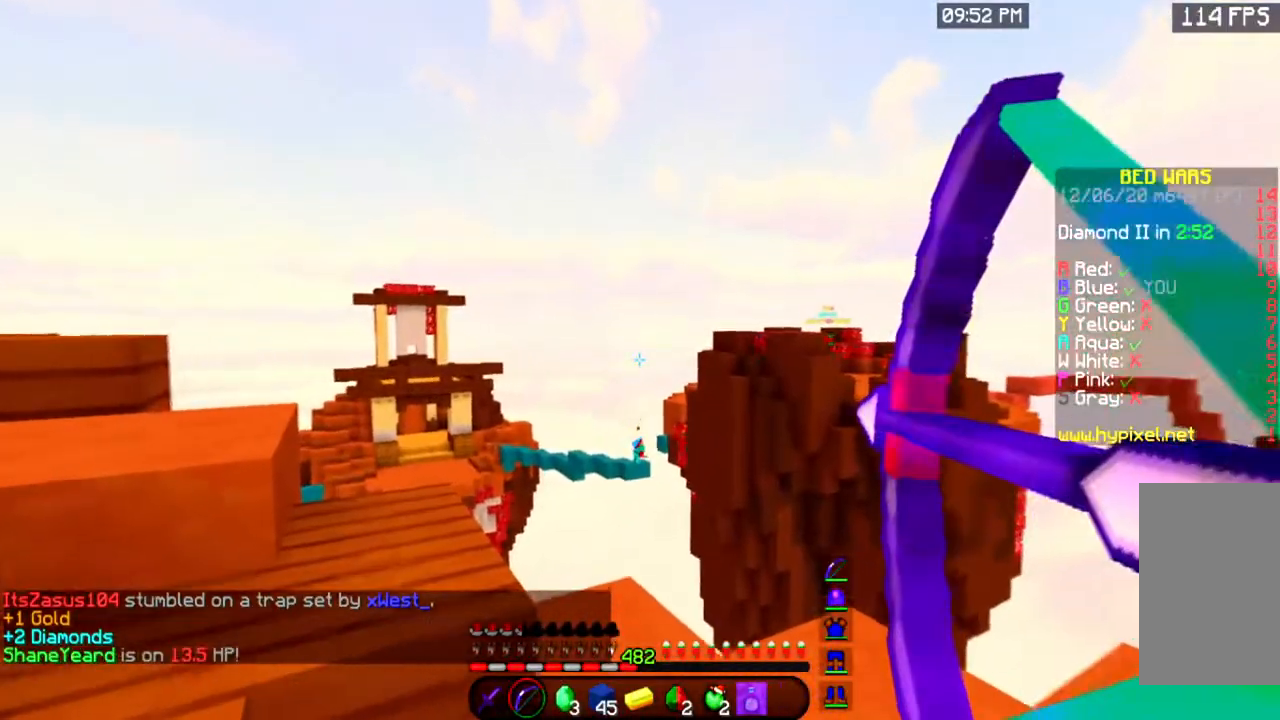
{"keys": [], "mouse": ["left", "right"], "events": []}
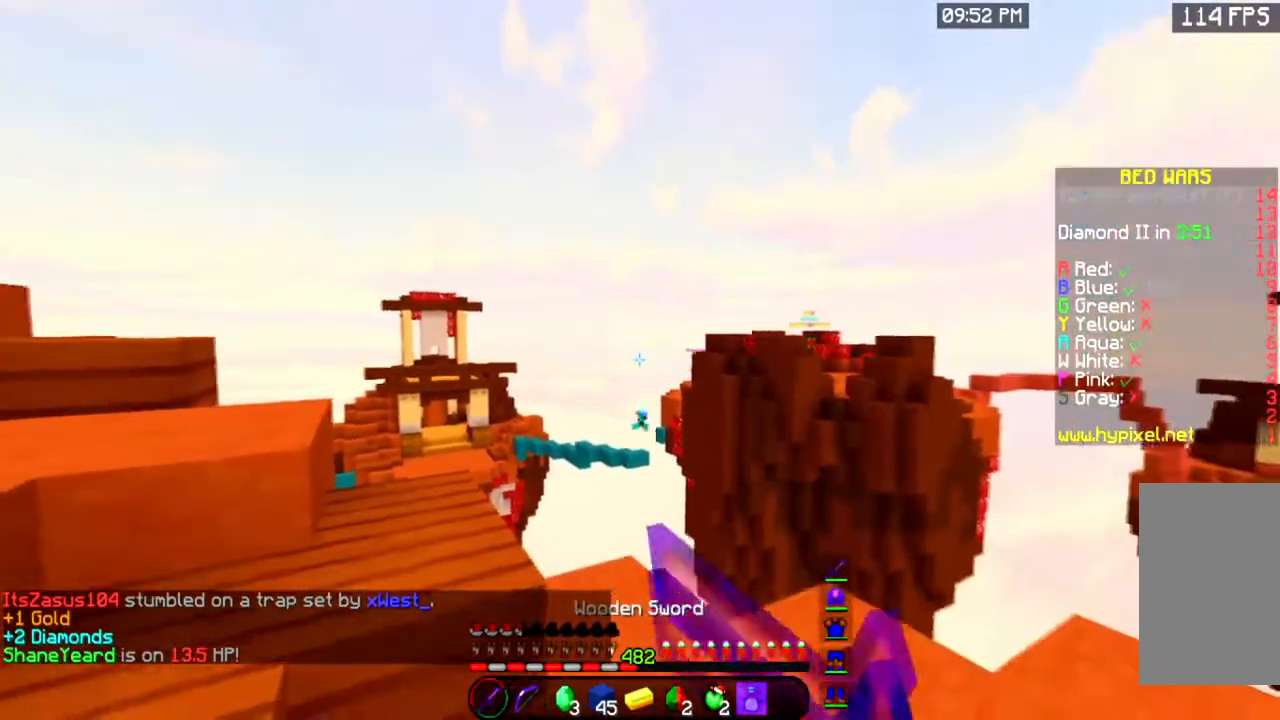
{"keys": ["space", "w"], "mouse": [], "events": [[50, "w", "down"], [67, "a", "down"], [67, "mouse_left", "up"], [83, "mouse_right", "up"], [400, "a", "up"], [434, "space", "down"]]}
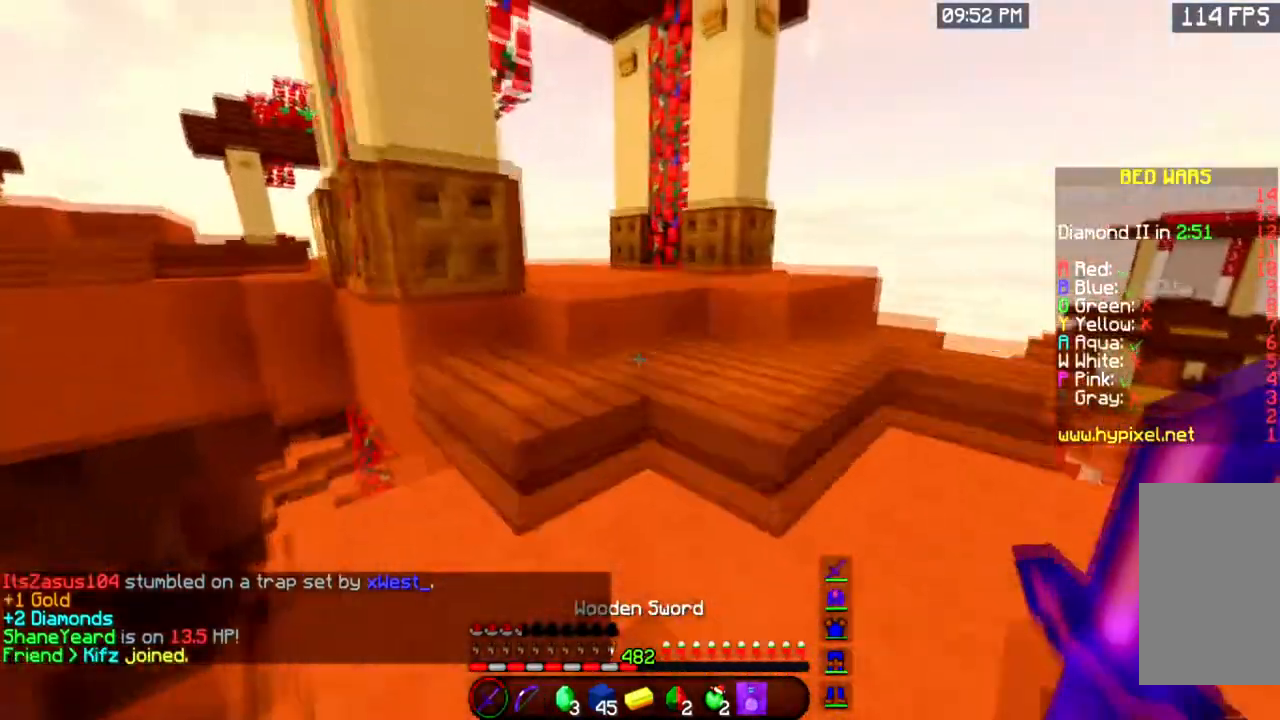
{"keys": ["a"], "mouse": [], "events": [[150, "space", "up"], [301, "a", "down"], [384, "w", "up"]]}